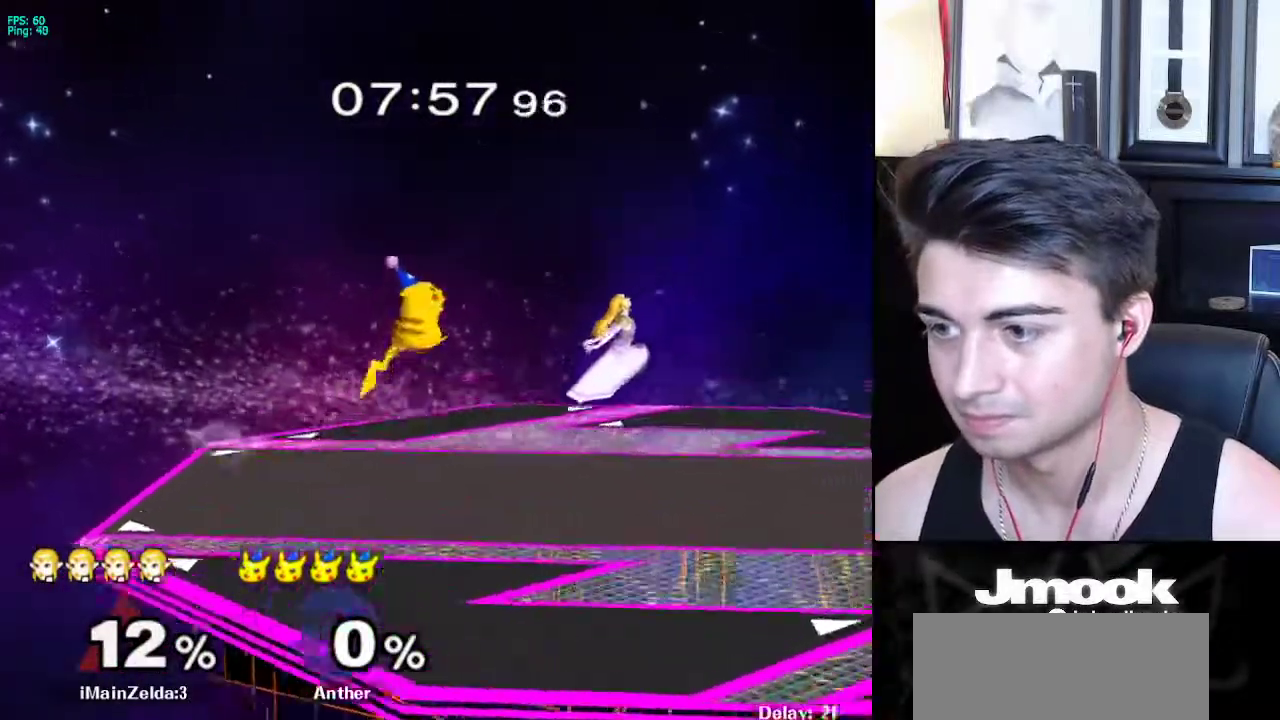
Gameplay with a controller (Nintendo layout); each line is a JSON object with the inputs held at the frame after it. "events" lists button and stick changes between this image and that frame as [ms after this image, input, new state], when the widget could be followed in between. Not read: L3 R3 START.
{"buttons": [], "left_stick": "down", "right_stick": "center", "events": [[50, "right_stick", "left"], [83, "left_stick", "down"], [150, "L1", "down"], [167, "right_stick", "center"], [200, "left_stick", "center"], [250, "L1", "up"], [300, "left_stick", "down"]]}
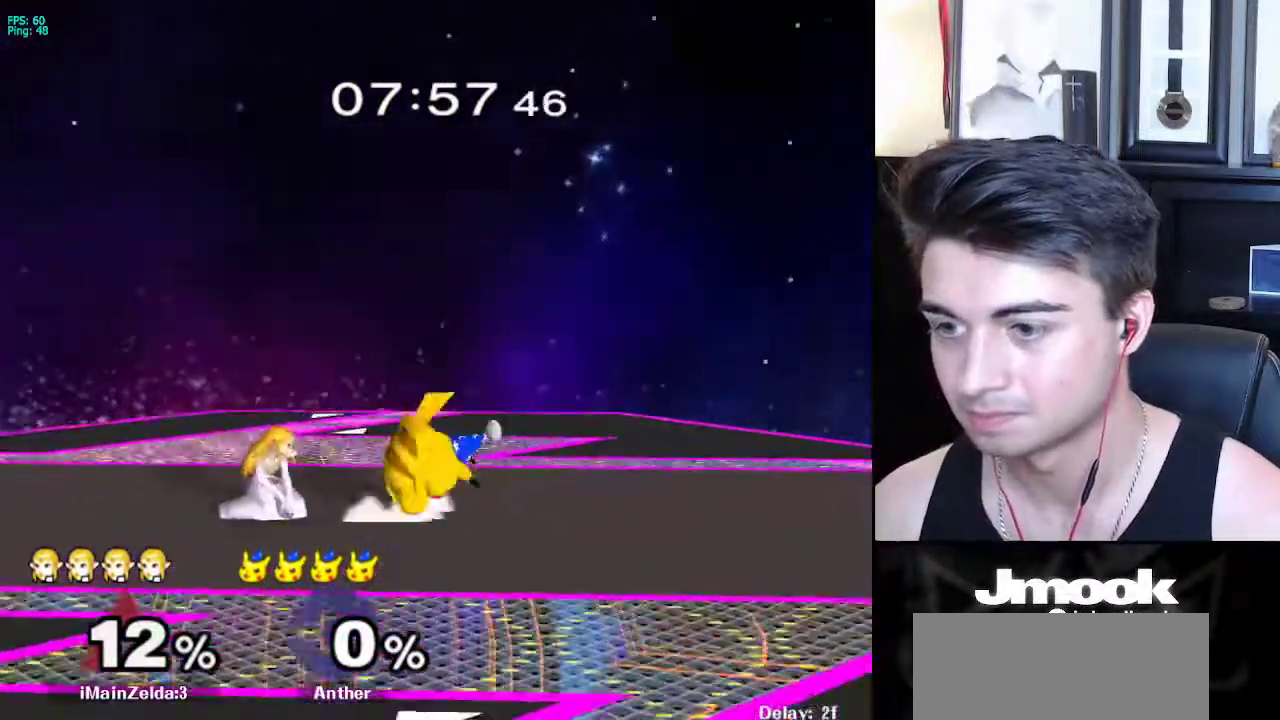
{"buttons": [], "left_stick": "right", "right_stick": "center", "events": [[67, "left_stick", "right"], [150, "A", "down"], [467, "A", "up"]]}
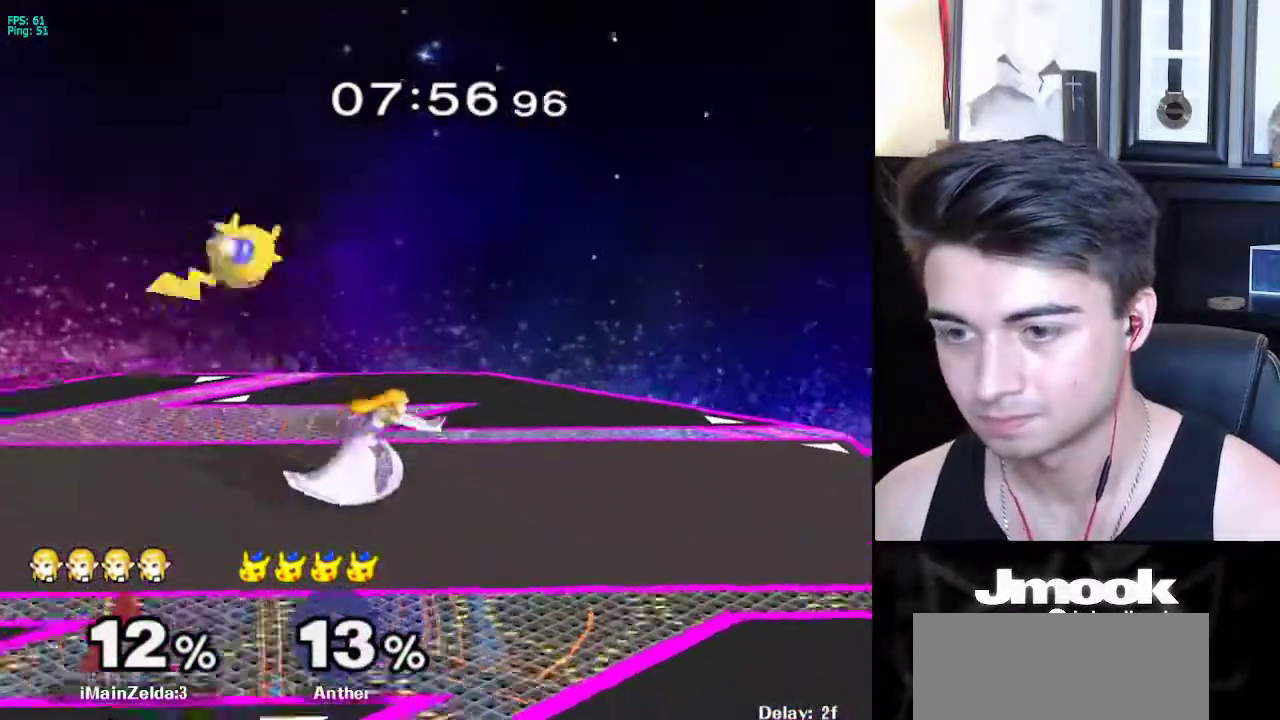
{"buttons": ["A", "X"], "left_stick": "left", "right_stick": "center", "events": [[100, "left_stick", "center"], [317, "left_stick", "left"], [383, "X", "down"], [483, "A", "down"]]}
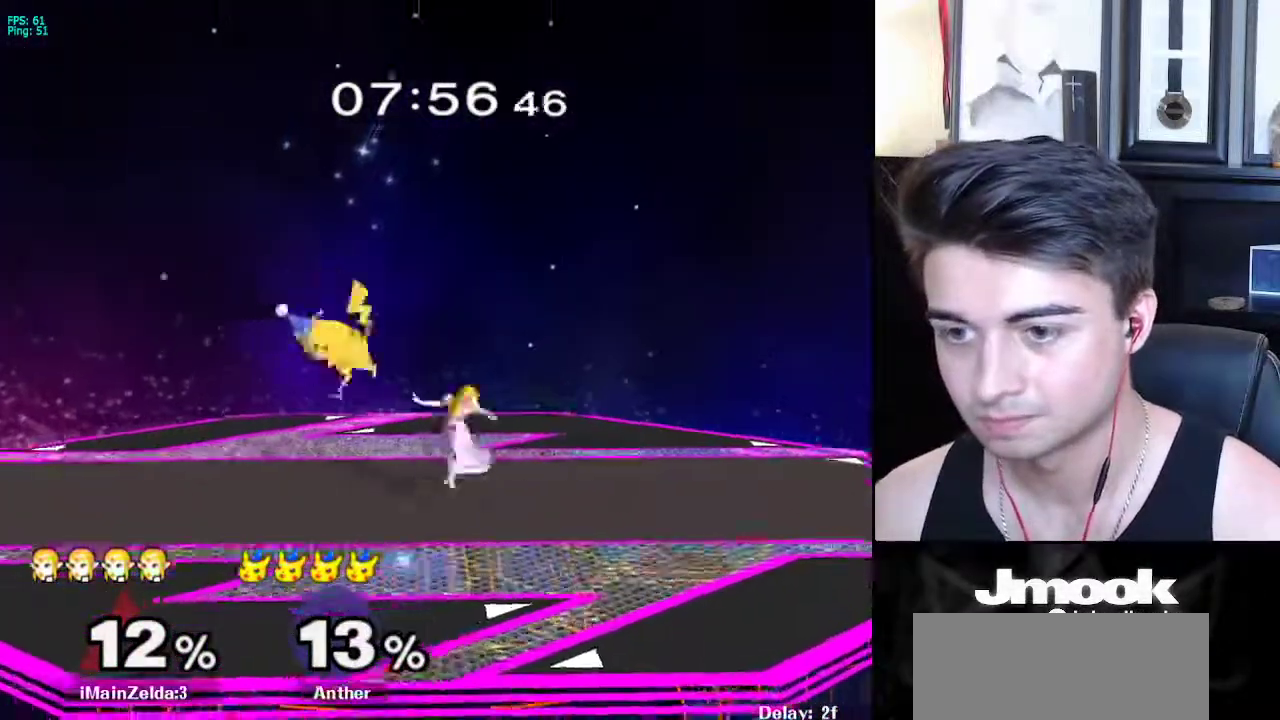
{"buttons": [], "left_stick": "down-left", "right_stick": "center", "events": [[33, "X", "up"], [417, "A", "up"], [450, "left_stick", "down-left"]]}
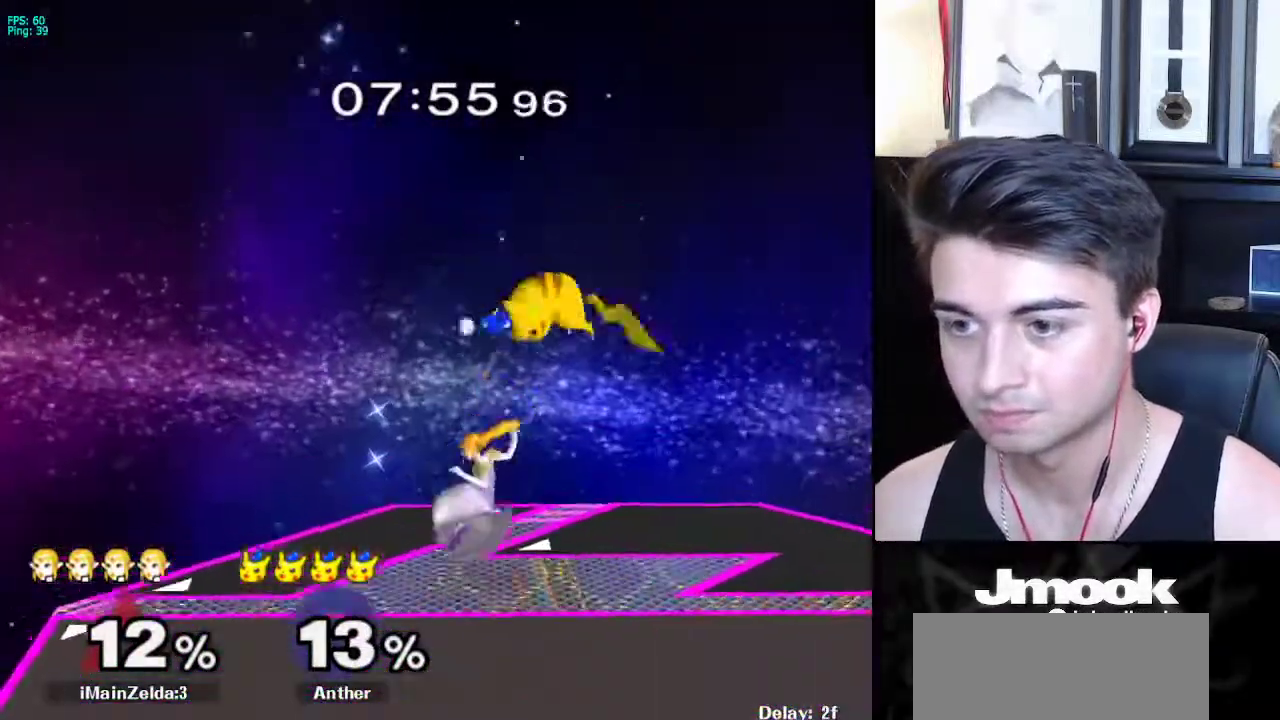
{"buttons": [], "left_stick": "down", "right_stick": "center", "events": [[67, "right_stick", "right"], [150, "left_stick", "up-left"], [250, "right_stick", "center"], [267, "L1", "down"], [283, "left_stick", "down-left"], [367, "L1", "up"], [367, "left_stick", "center"], [417, "left_stick", "down"]]}
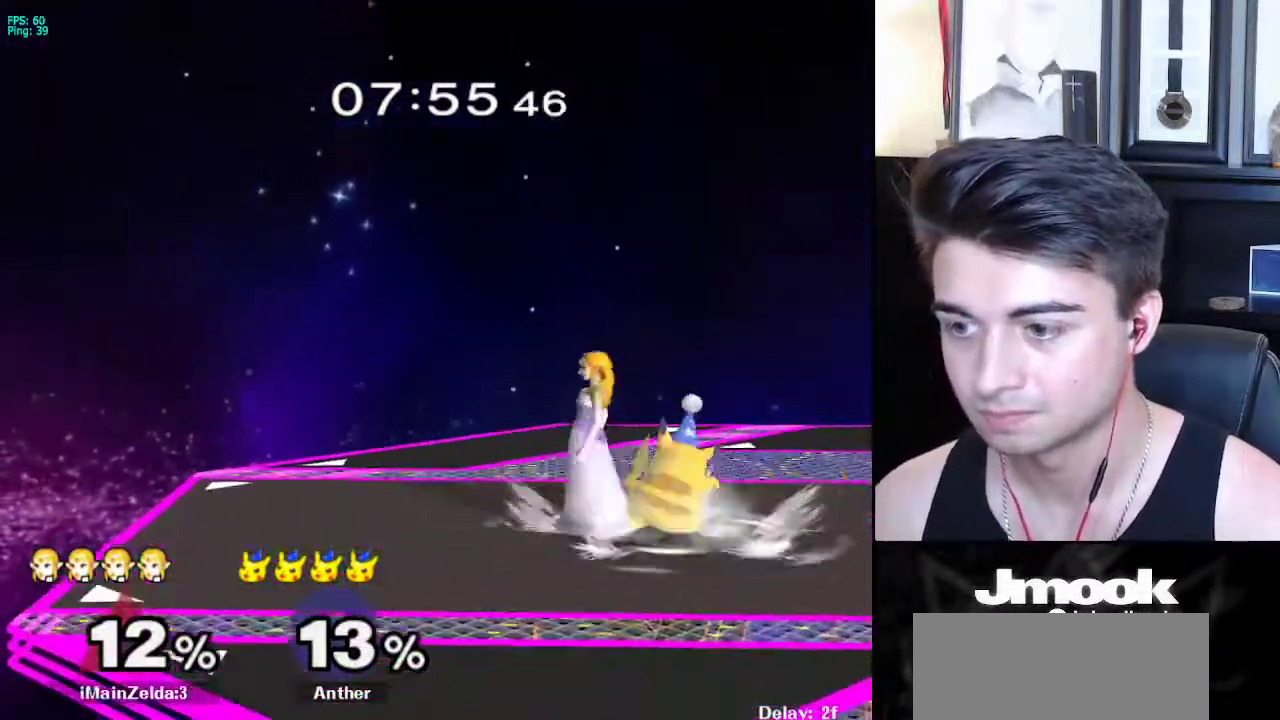
{"buttons": ["L1"], "left_stick": "down", "right_stick": "center", "events": [[50, "right_stick", "down"], [133, "right_stick", "center"], [200, "right_stick", "down-left"], [267, "right_stick", "center"], [383, "L1", "down"], [400, "right_stick", "down-left"], [467, "right_stick", "center"]]}
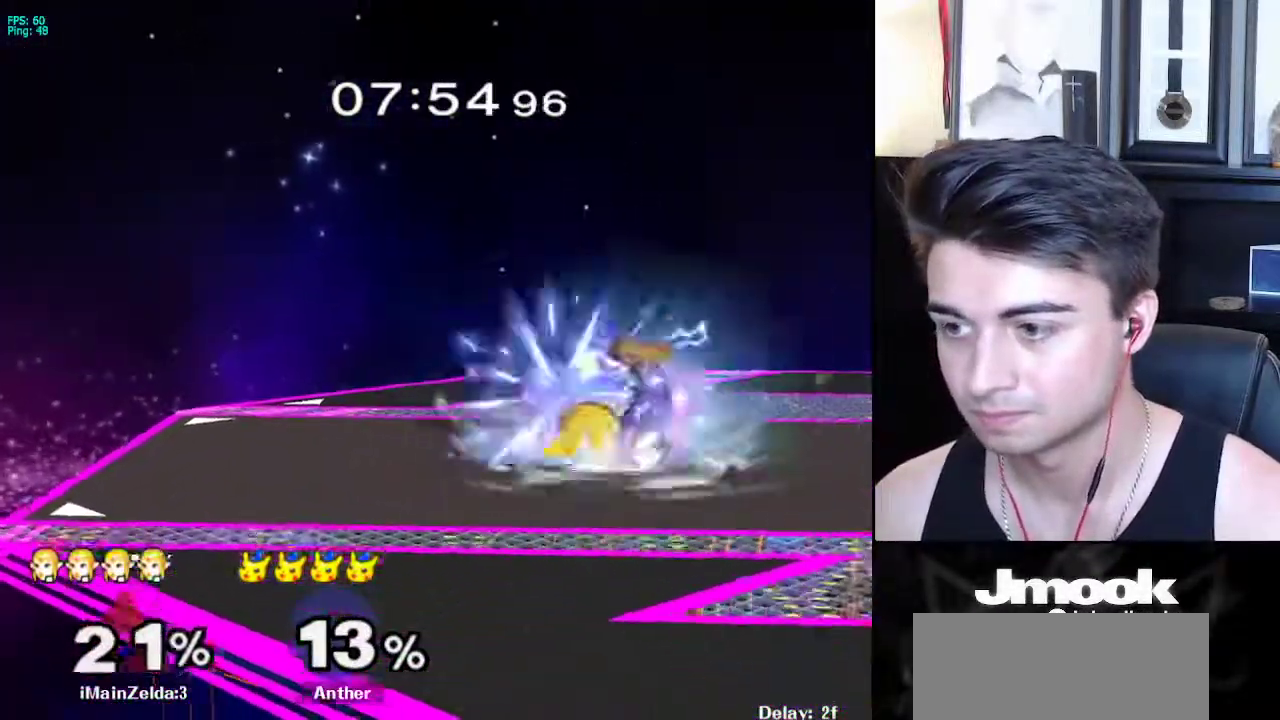
{"buttons": [], "left_stick": "center", "right_stick": "center", "events": [[450, "left_stick", "center"], [500, "L1", "up"]]}
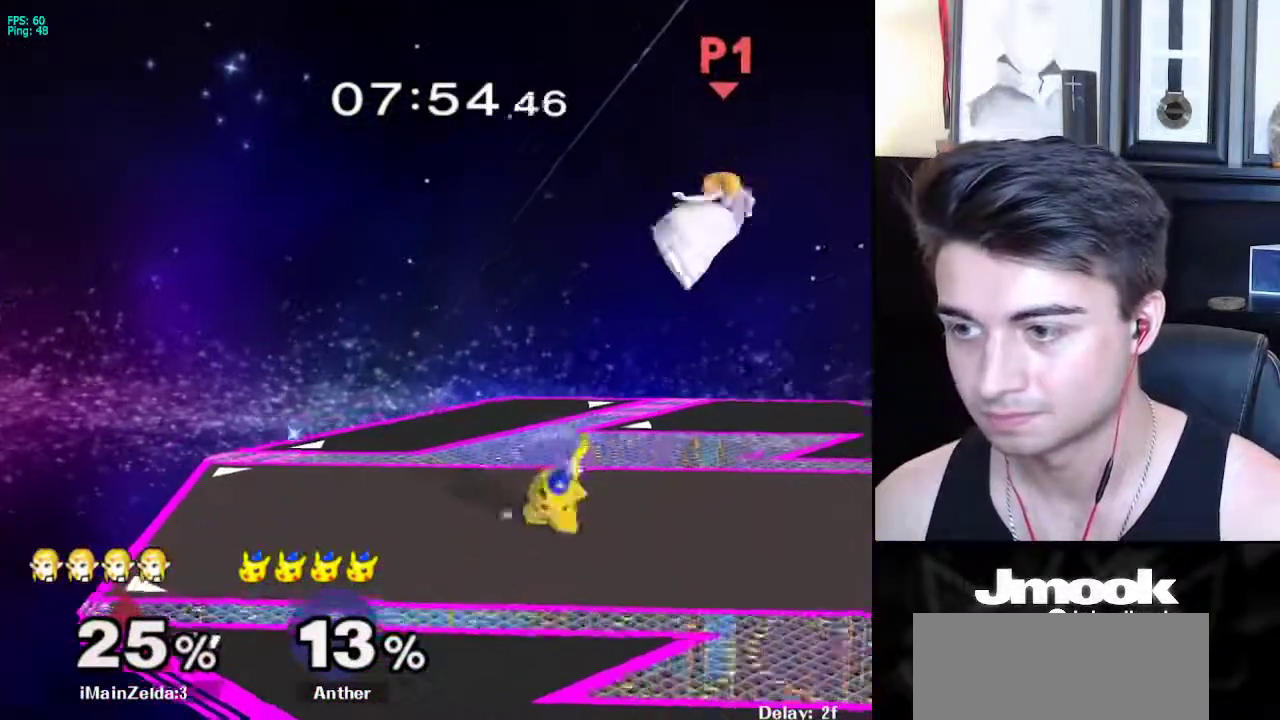
{"buttons": [], "left_stick": "up-left", "right_stick": "center", "events": [[367, "left_stick", "up"], [383, "X", "down"], [450, "X", "up"], [450, "left_stick", "up-left"]]}
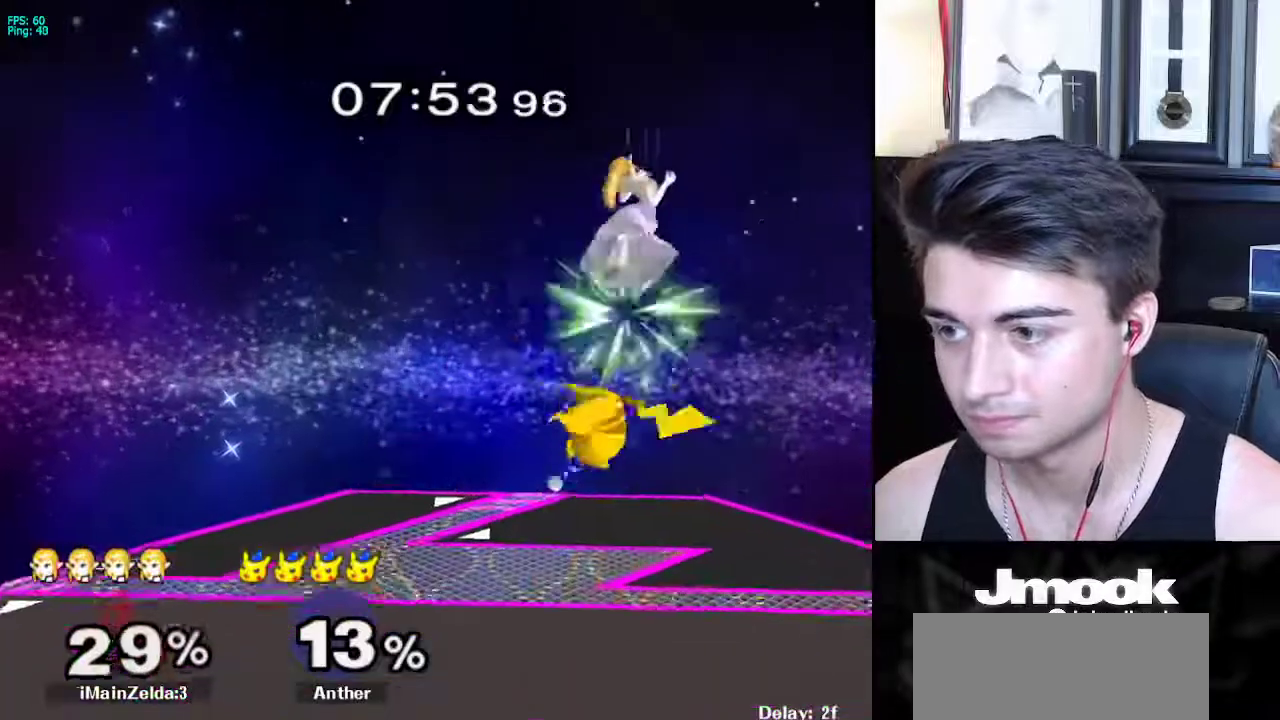
{"buttons": [], "left_stick": "down-left", "right_stick": "center", "events": [[417, "X", "down"], [417, "left_stick", "down-left"], [467, "X", "up"]]}
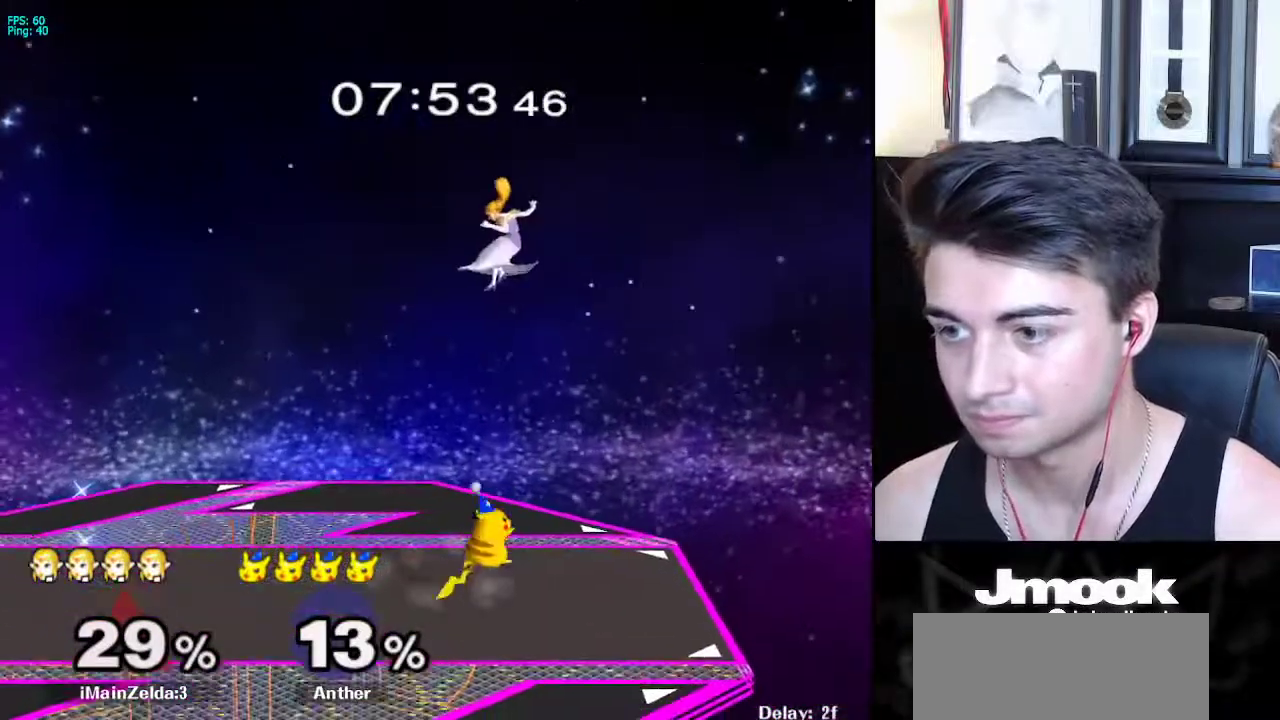
{"buttons": [], "left_stick": "right", "right_stick": "center", "events": [[17, "left_stick", "left"], [33, "X", "down"], [100, "X", "up"], [150, "X", "down"], [233, "X", "up"], [300, "R1", "down"], [317, "left_stick", "right"], [400, "R1", "up"]]}
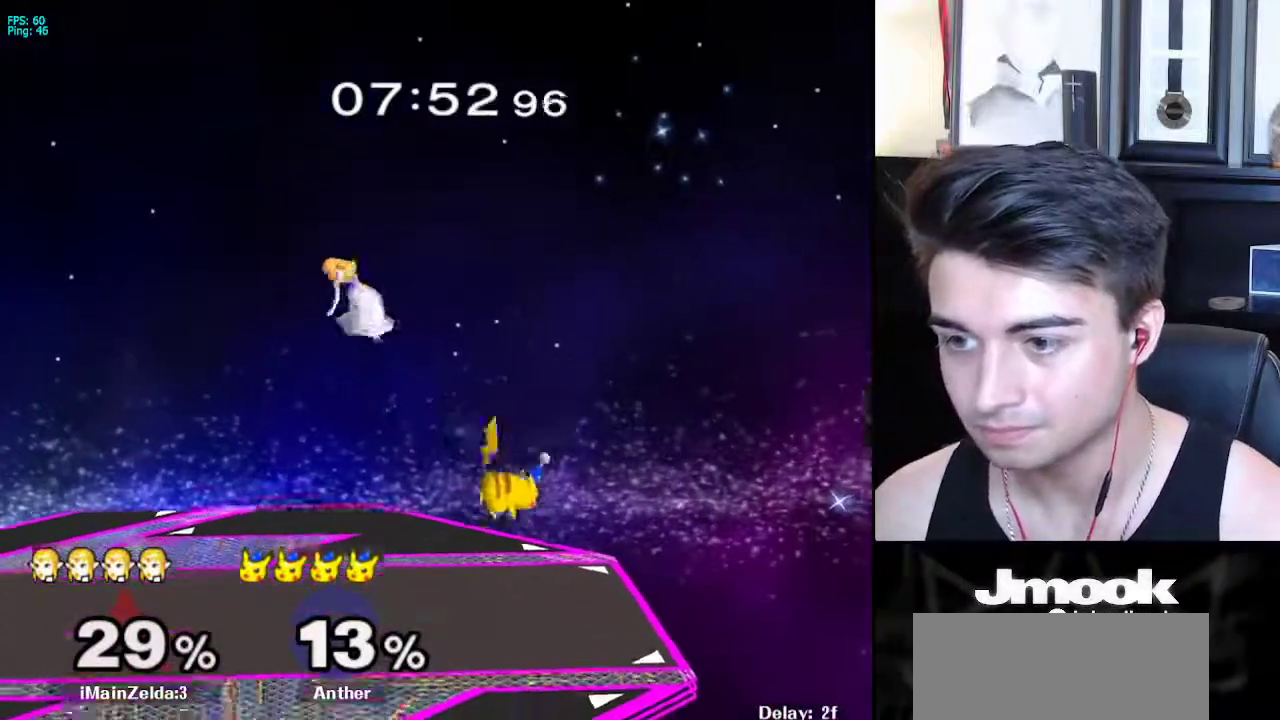
{"buttons": [], "left_stick": "right", "right_stick": "center", "events": []}
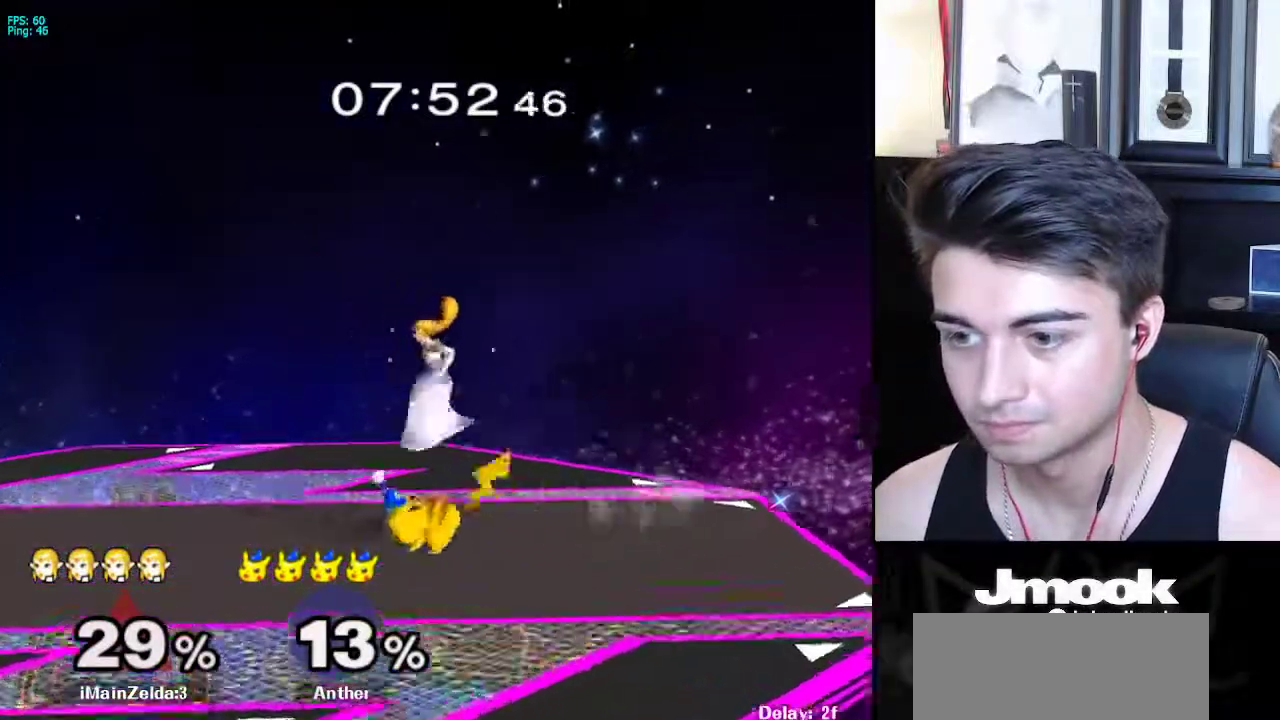
{"buttons": [], "left_stick": "left", "right_stick": "center", "events": [[100, "left_stick", "down"], [450, "left_stick", "left"]]}
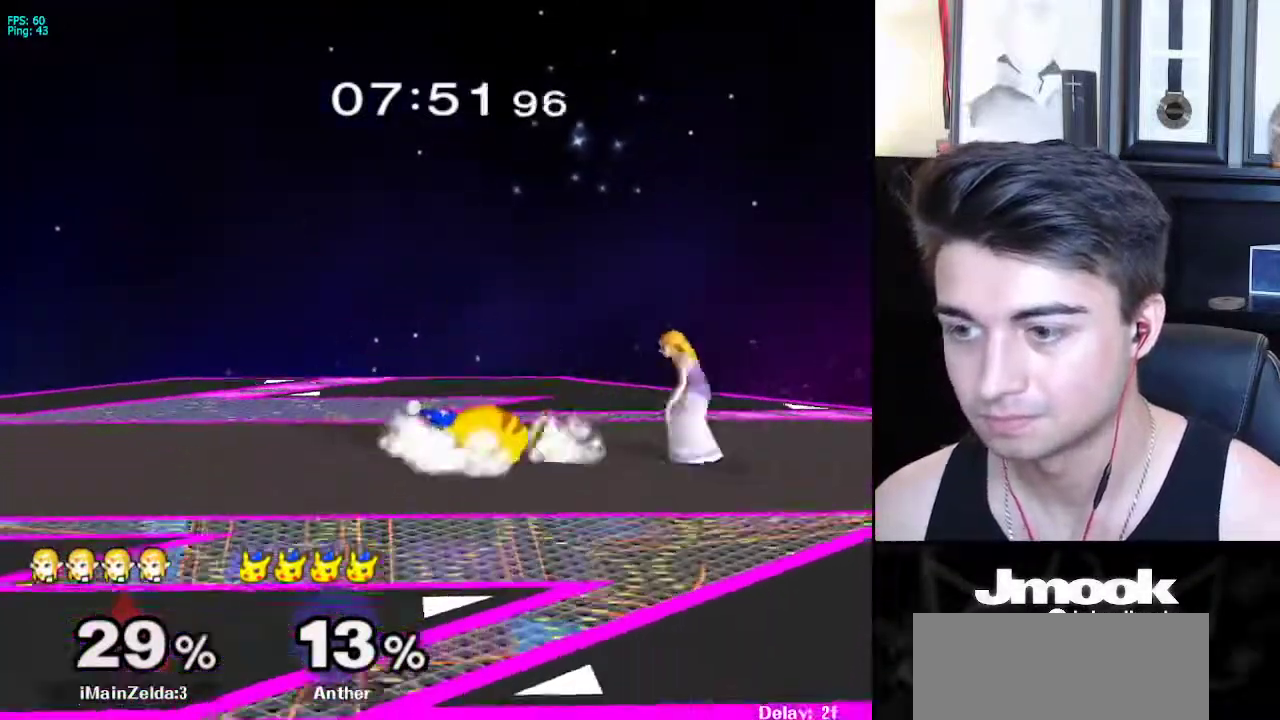
{"buttons": [], "left_stick": "center", "right_stick": "center", "events": [[83, "A", "down"], [300, "A", "up"], [467, "left_stick", "center"]]}
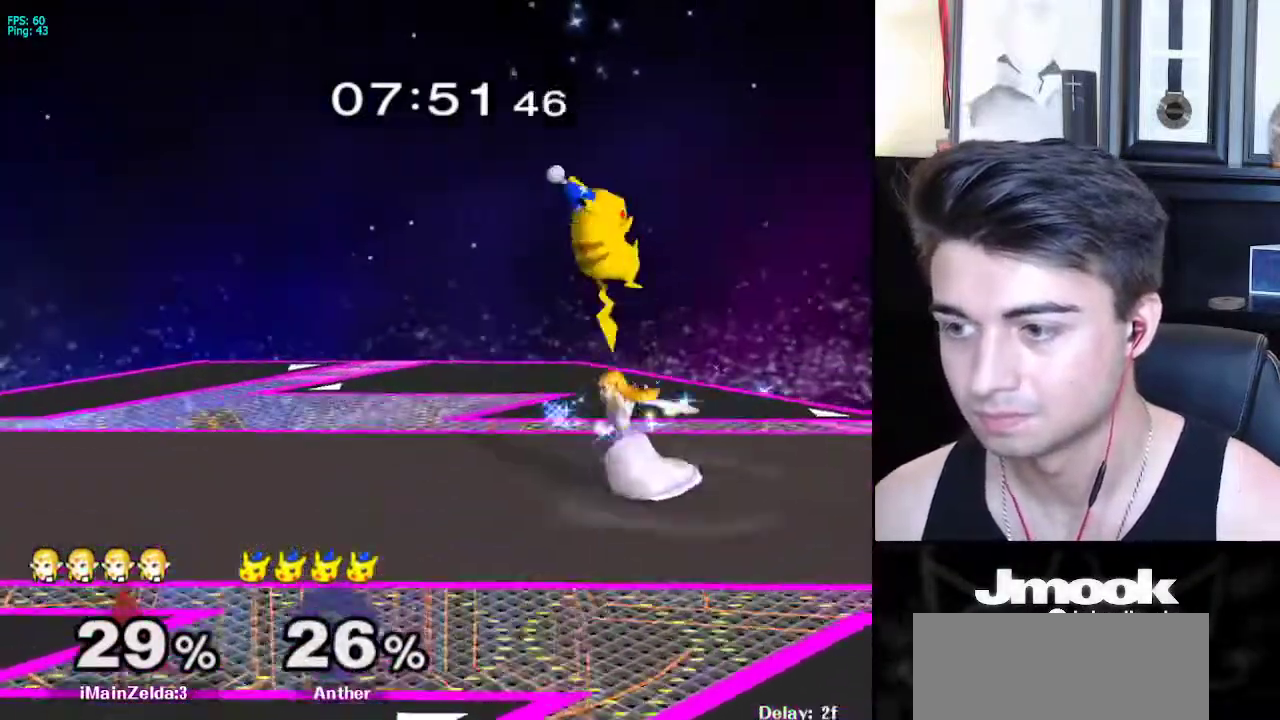
{"buttons": ["A"], "left_stick": "right", "right_stick": "center", "events": [[267, "X", "down"], [400, "A", "down"], [400, "left_stick", "right"], [483, "X", "up"]]}
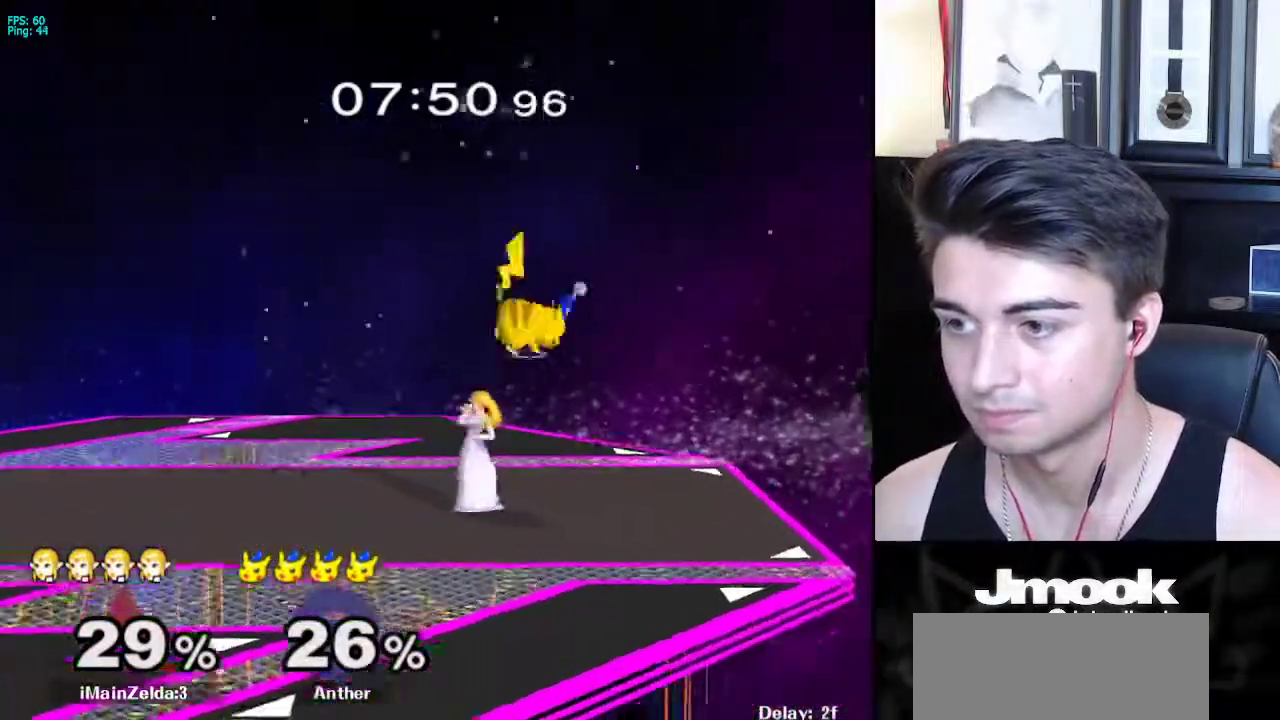
{"buttons": [], "left_stick": "left", "right_stick": "center", "events": [[50, "left_stick", "down"], [150, "left_stick", "center"], [300, "A", "up"], [450, "left_stick", "left"]]}
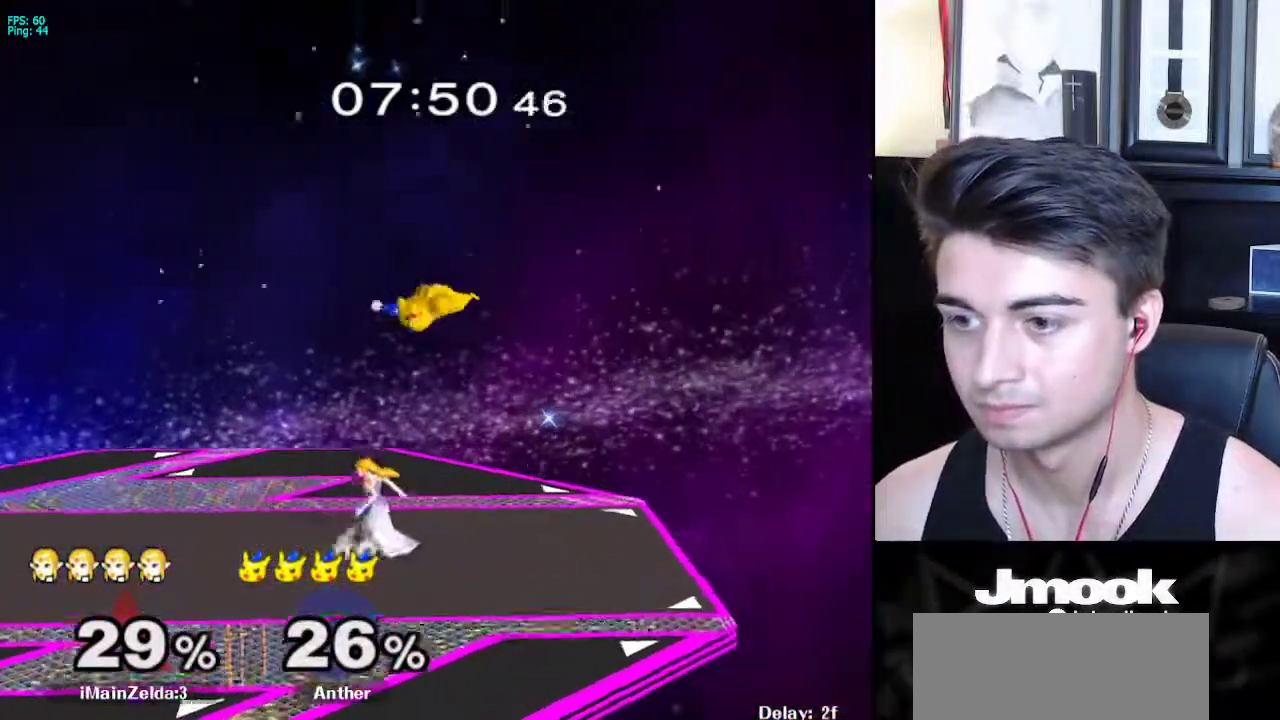
{"buttons": [], "left_stick": "center", "right_stick": "right", "events": [[117, "X", "down"], [150, "X", "up"], [167, "left_stick", "down-left"], [217, "R1", "down"], [267, "R1", "up"], [383, "left_stick", "center"], [383, "right_stick", "right"]]}
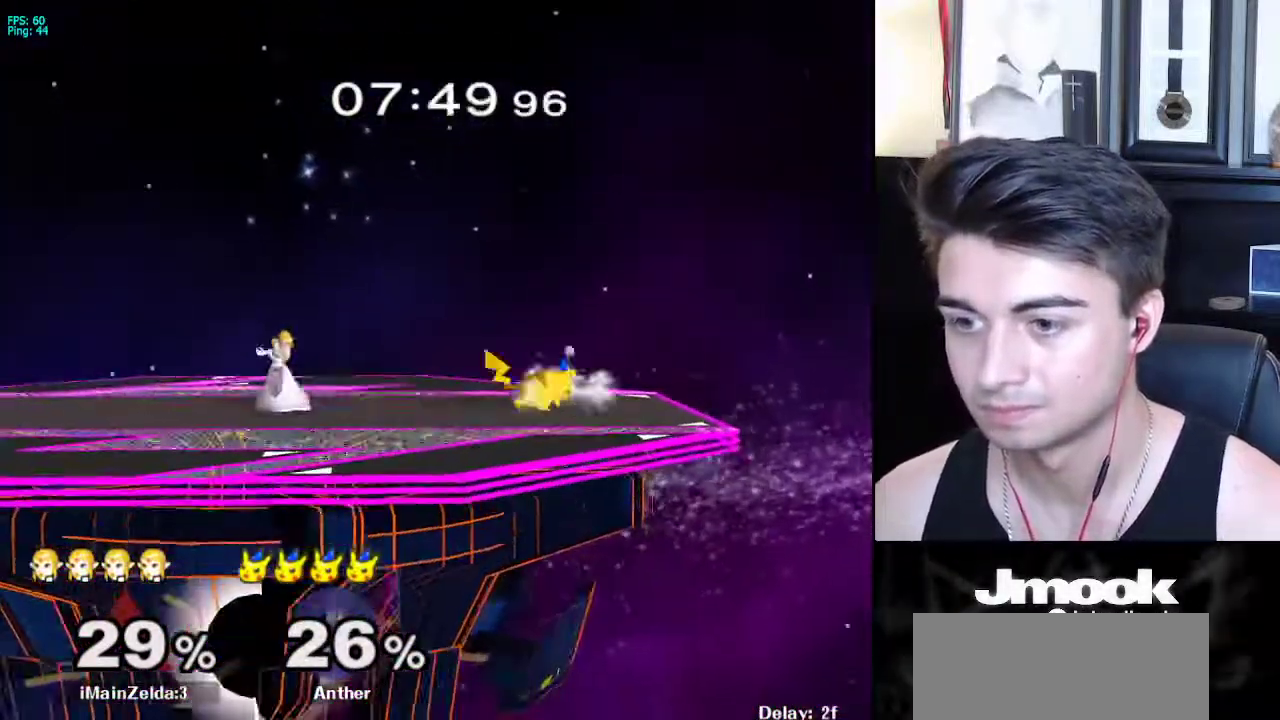
{"buttons": [], "left_stick": "center", "right_stick": "center", "events": [[133, "right_stick", "center"]]}
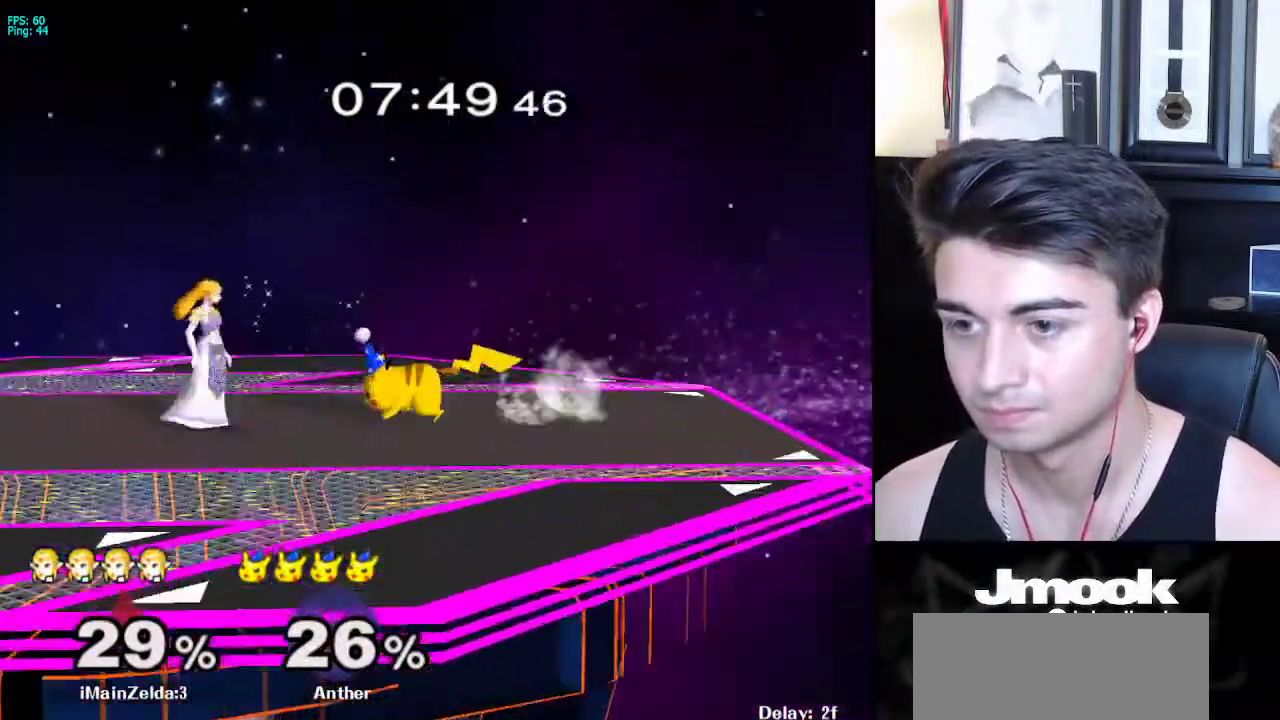
{"buttons": ["L1"], "left_stick": "left", "right_stick": "center", "events": [[50, "left_stick", "left"], [283, "L1", "down"]]}
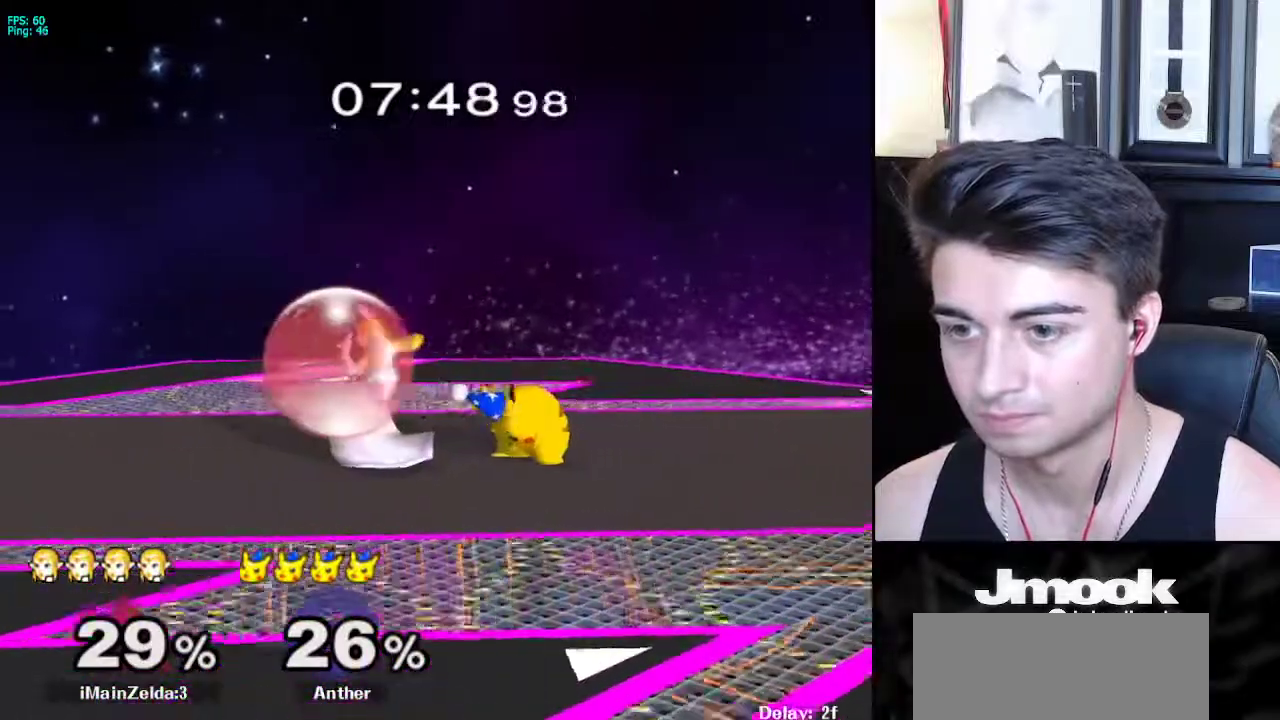
{"buttons": [], "left_stick": "down-right", "right_stick": "center", "events": [[50, "X", "down"], [83, "X", "up"], [150, "R1", "down"], [217, "L1", "up"], [233, "left_stick", "center"], [250, "R1", "up"], [317, "left_stick", "left"], [417, "X", "down"], [450, "left_stick", "down-right"], [467, "X", "up"]]}
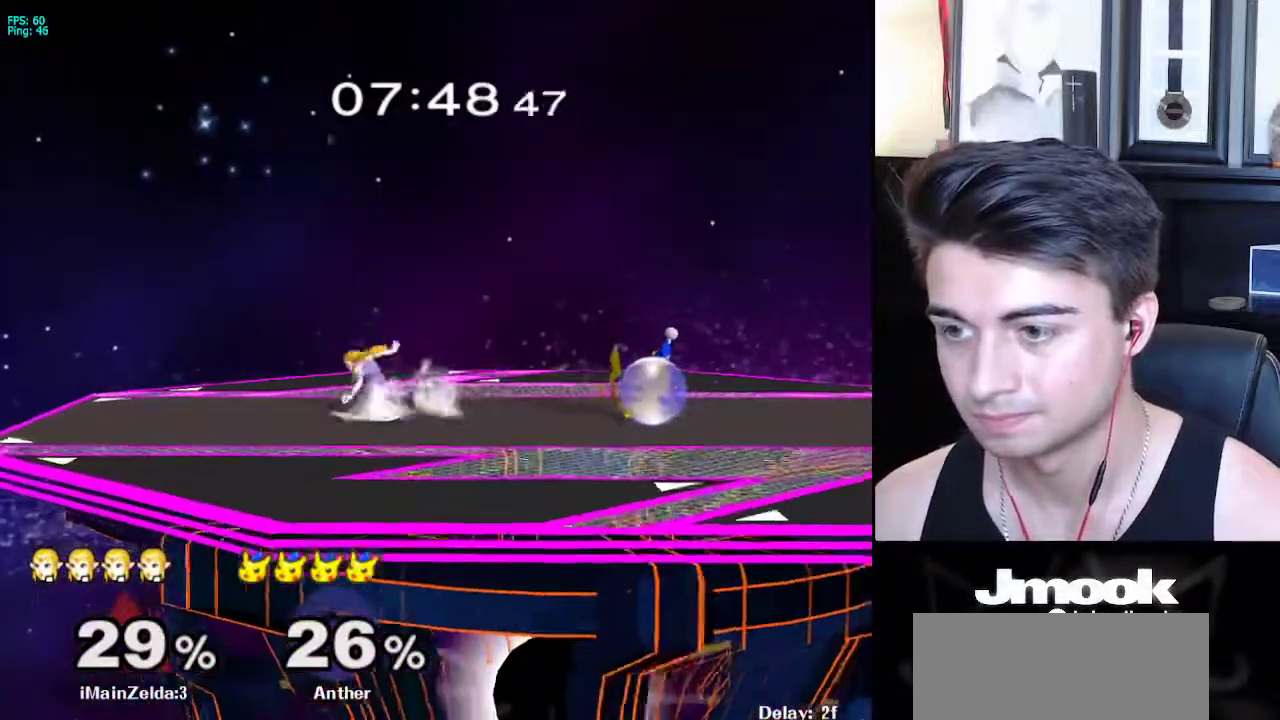
{"buttons": [], "left_stick": "left", "right_stick": "center", "events": [[33, "R1", "down"], [83, "left_stick", "center"], [150, "R1", "up"], [167, "left_stick", "right"], [233, "X", "down"], [283, "X", "up"], [283, "left_stick", "down-left"], [350, "R1", "down"], [417, "left_stick", "center"], [467, "R1", "up"], [500, "left_stick", "left"]]}
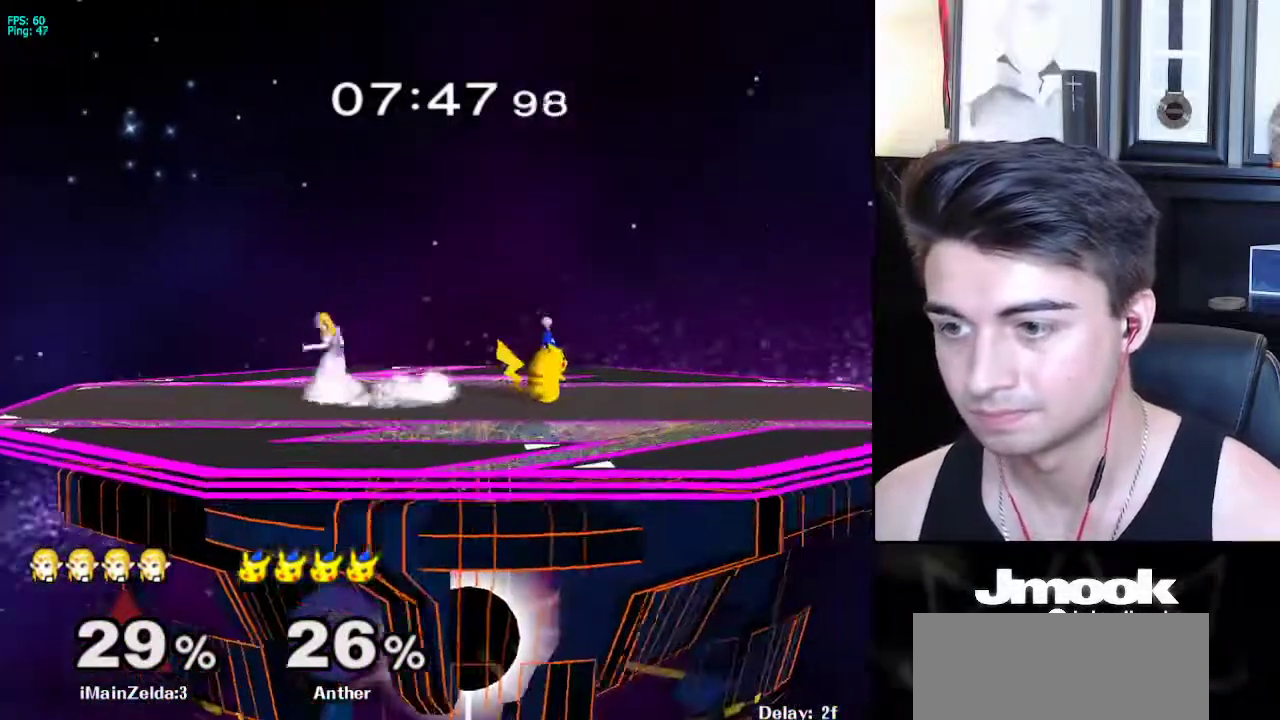
{"buttons": ["X"], "left_stick": "down-right", "right_stick": "center", "events": [[100, "left_stick", "right"], [167, "X", "down"], [217, "X", "up"], [233, "left_stick", "down-left"], [267, "R1", "down"], [350, "left_stick", "center"], [400, "R1", "up"], [450, "left_stick", "down-right"], [483, "X", "down"]]}
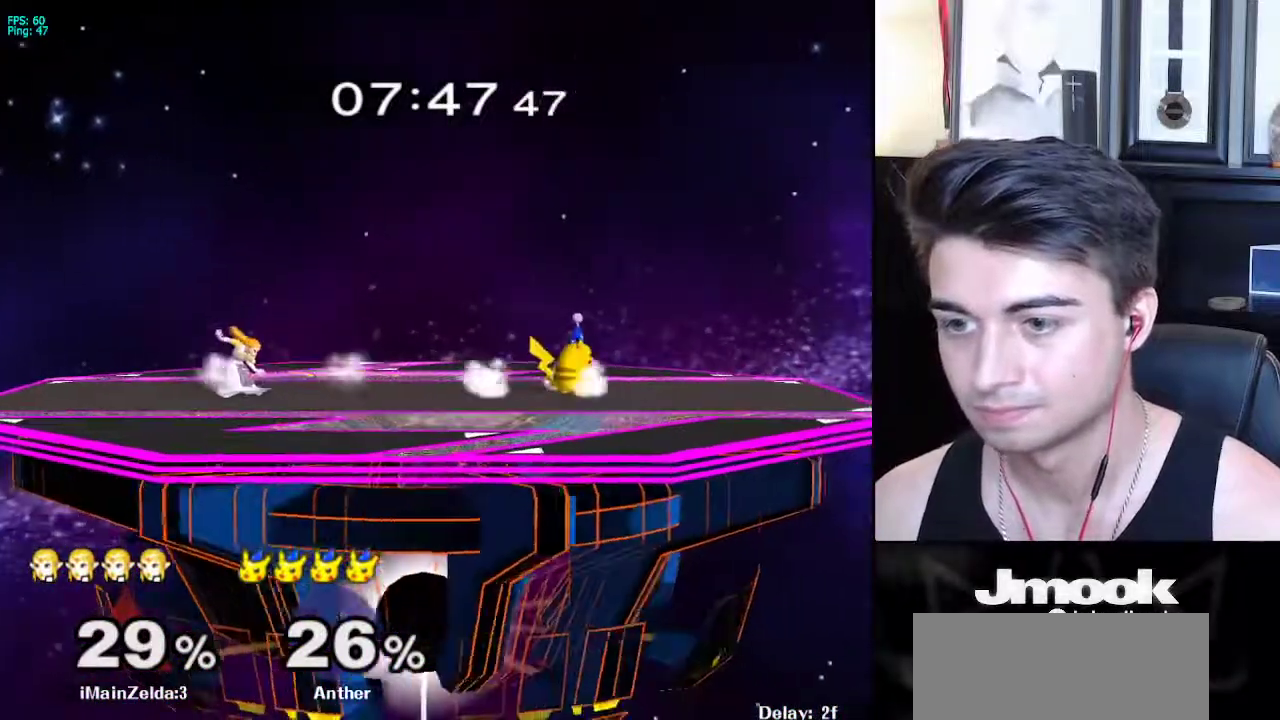
{"buttons": [], "left_stick": "center", "right_stick": "center", "events": [[33, "X", "up"], [83, "R1", "down"], [183, "left_stick", "center"], [200, "R1", "up"], [283, "A", "down"], [417, "A", "up"]]}
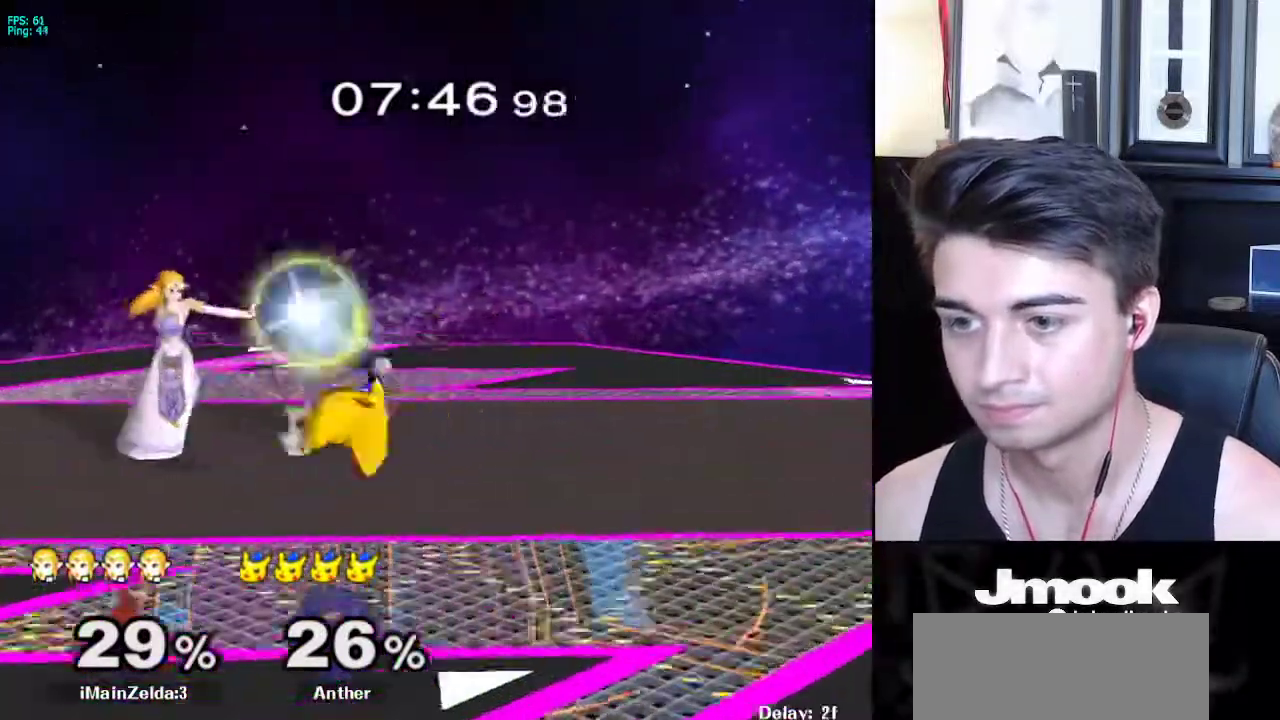
{"buttons": [], "left_stick": "down", "right_stick": "center", "events": [[250, "left_stick", "down"]]}
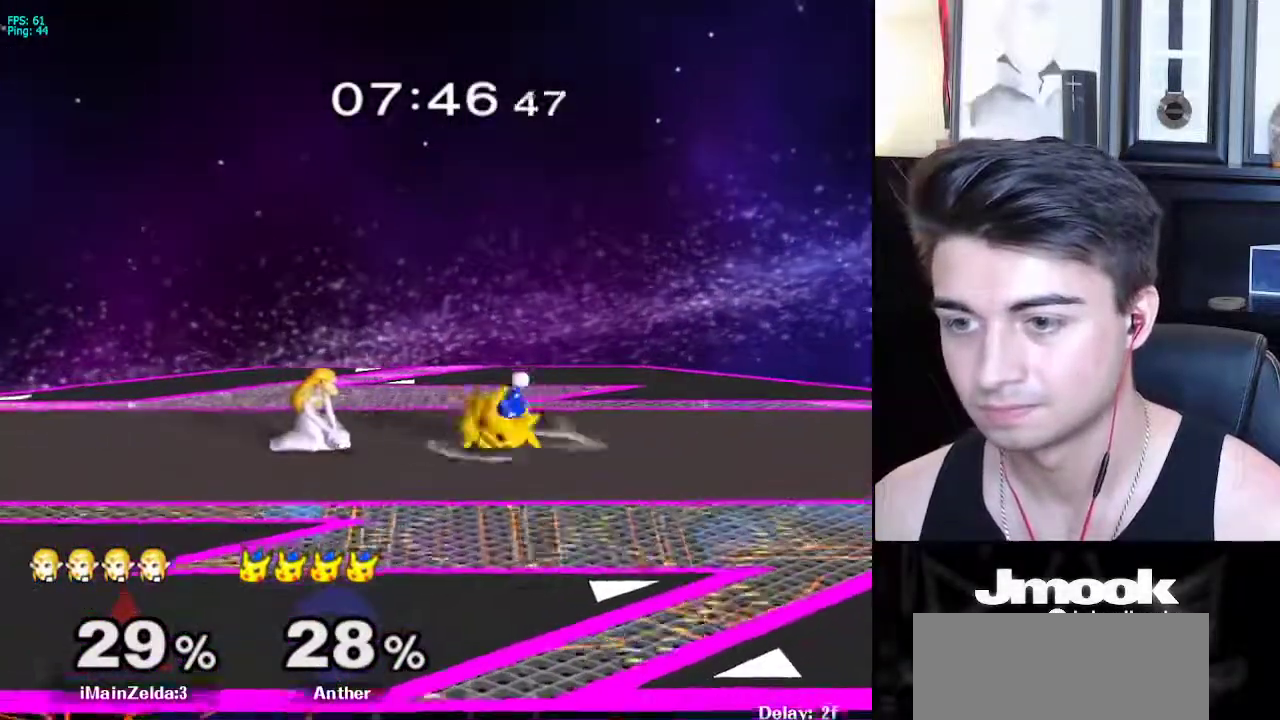
{"buttons": [], "left_stick": "down-right", "right_stick": "center", "events": [[17, "left_stick", "right"], [100, "A", "down"], [183, "left_stick", "down-right"], [217, "A", "up"]]}
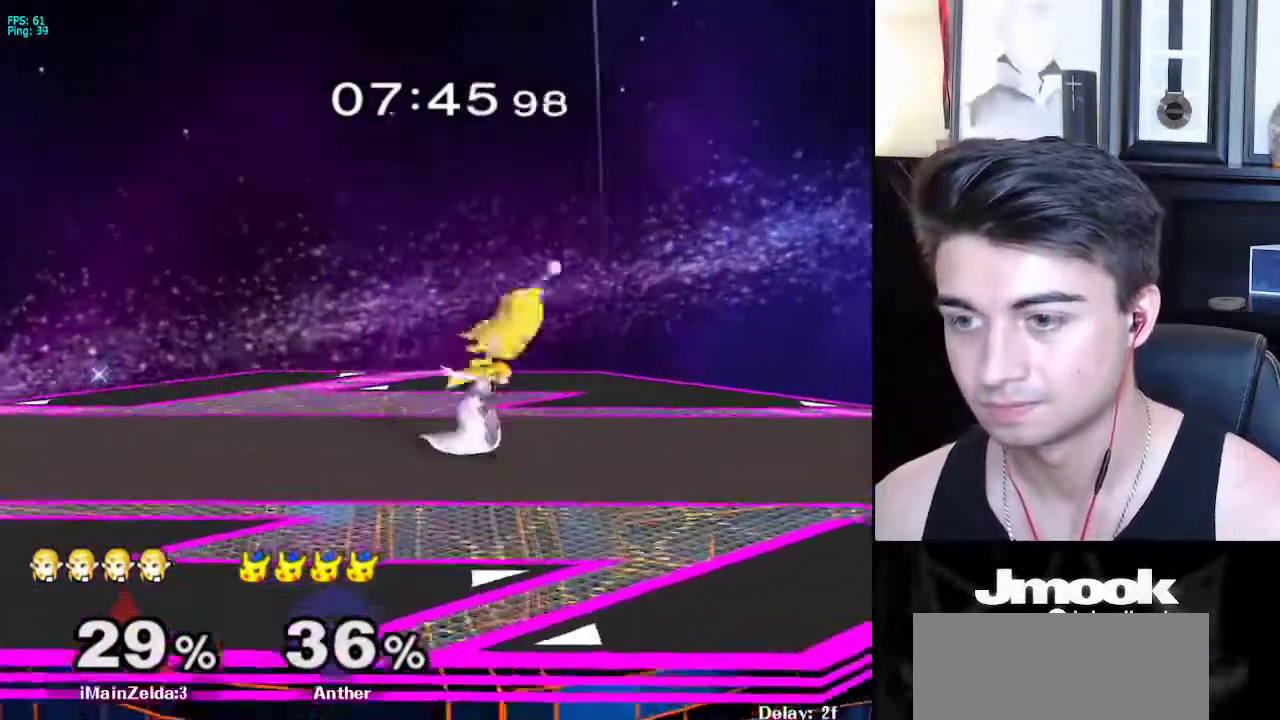
{"buttons": ["A"], "left_stick": "right", "right_stick": "center", "events": [[17, "left_stick", "center"], [267, "left_stick", "right"], [283, "X", "down"], [383, "A", "down"], [467, "X", "up"]]}
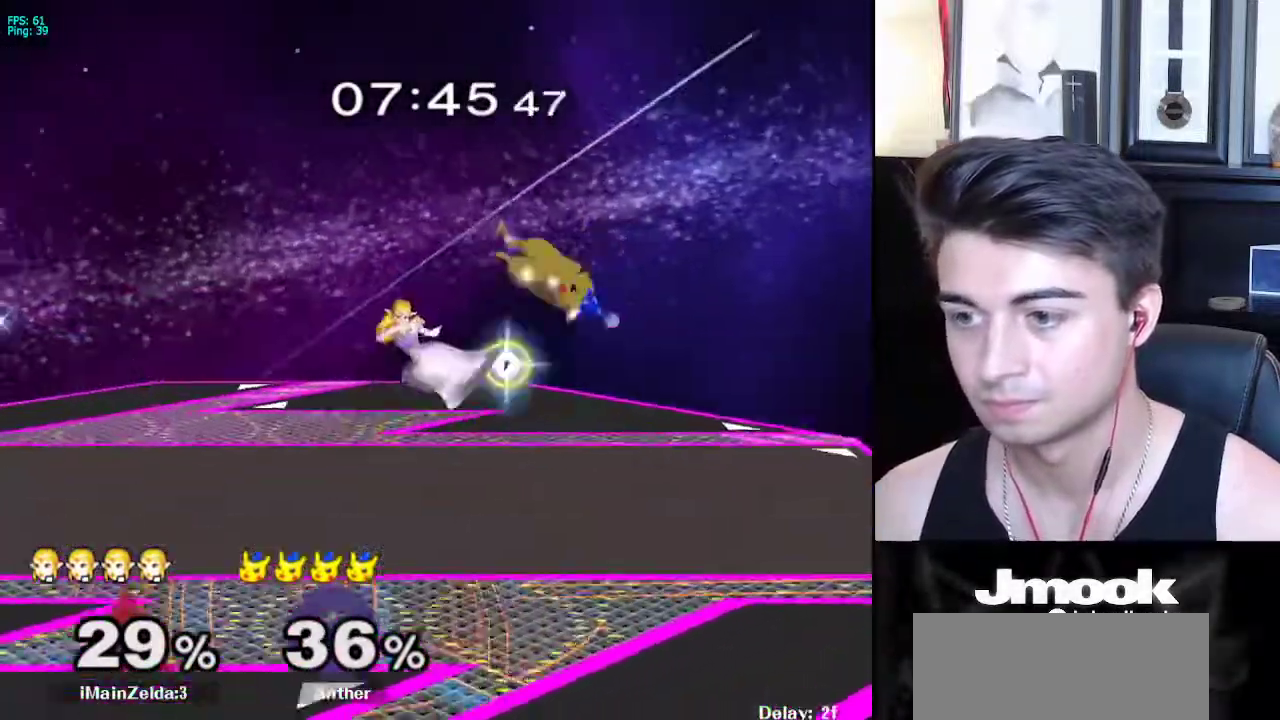
{"buttons": [], "left_stick": "left", "right_stick": "center", "events": [[117, "left_stick", "up-left"], [383, "A", "up"], [467, "left_stick", "left"]]}
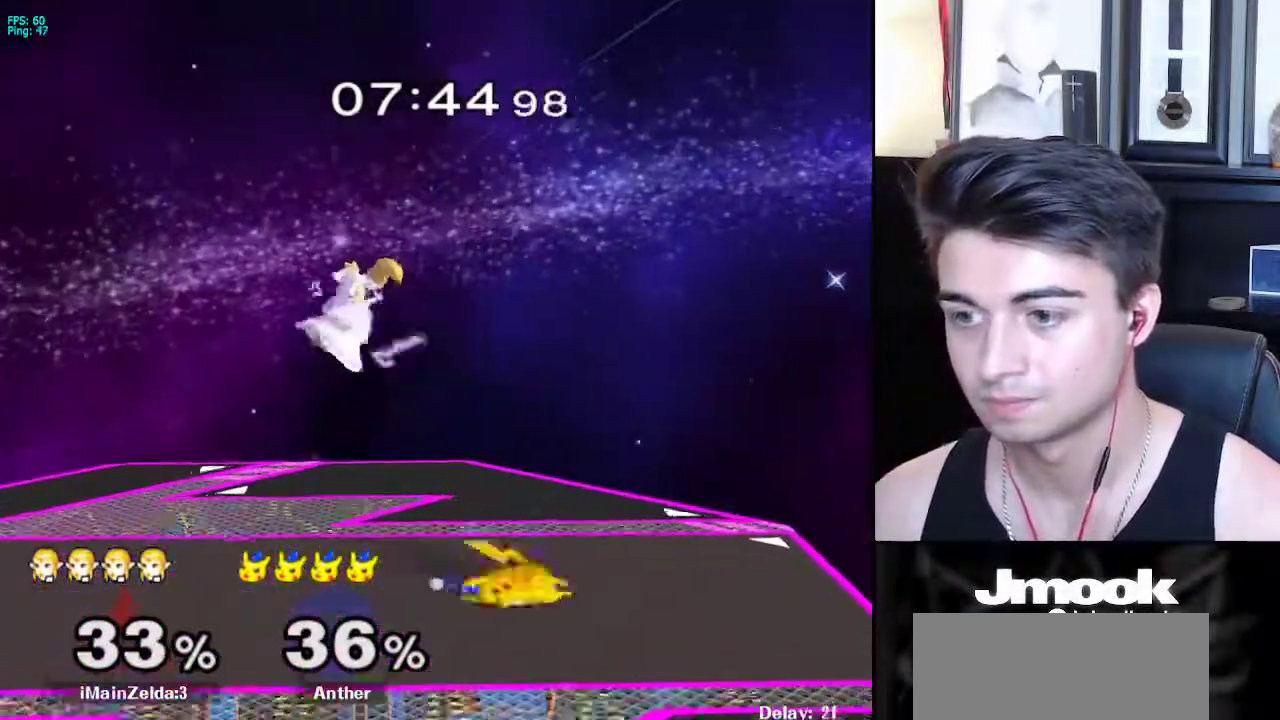
{"buttons": ["L1"], "left_stick": "right", "right_stick": "center", "events": [[183, "left_stick", "right"], [283, "right_stick", "right"], [450, "right_stick", "center"], [483, "L1", "down"]]}
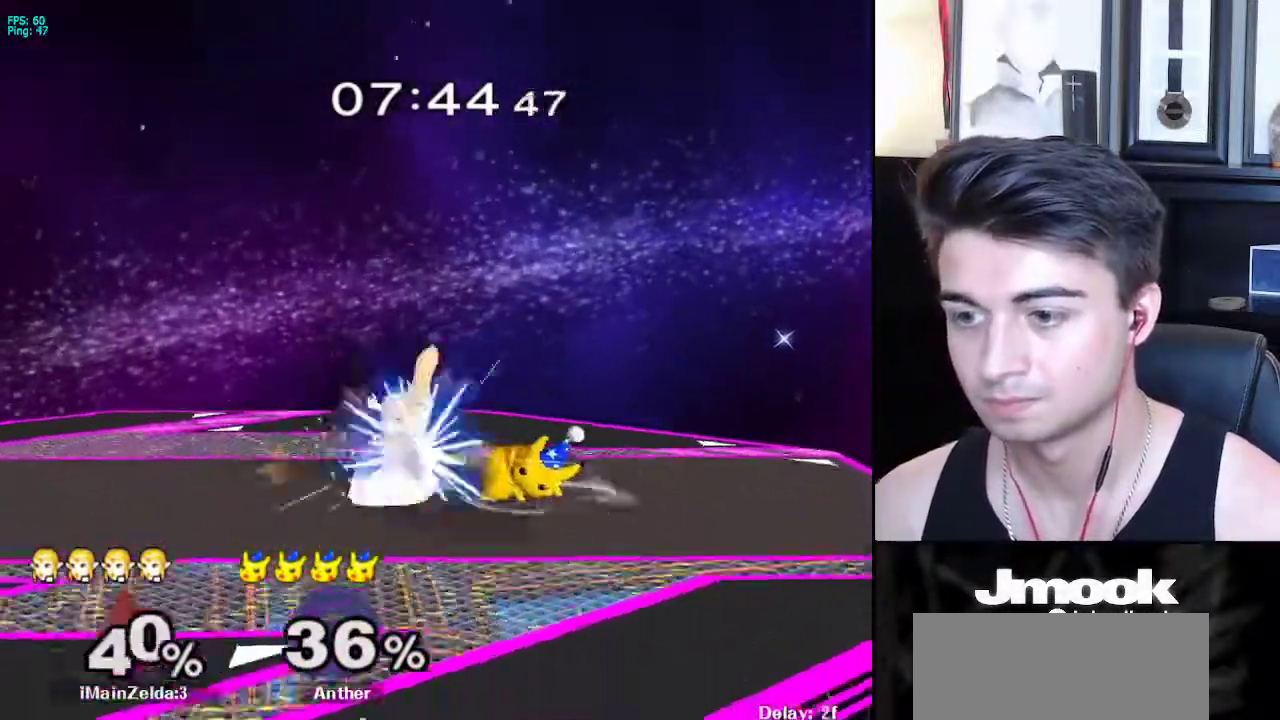
{"buttons": ["L1"], "left_stick": "center", "right_stick": "center", "events": [[83, "left_stick", "down-right"], [367, "left_stick", "center"]]}
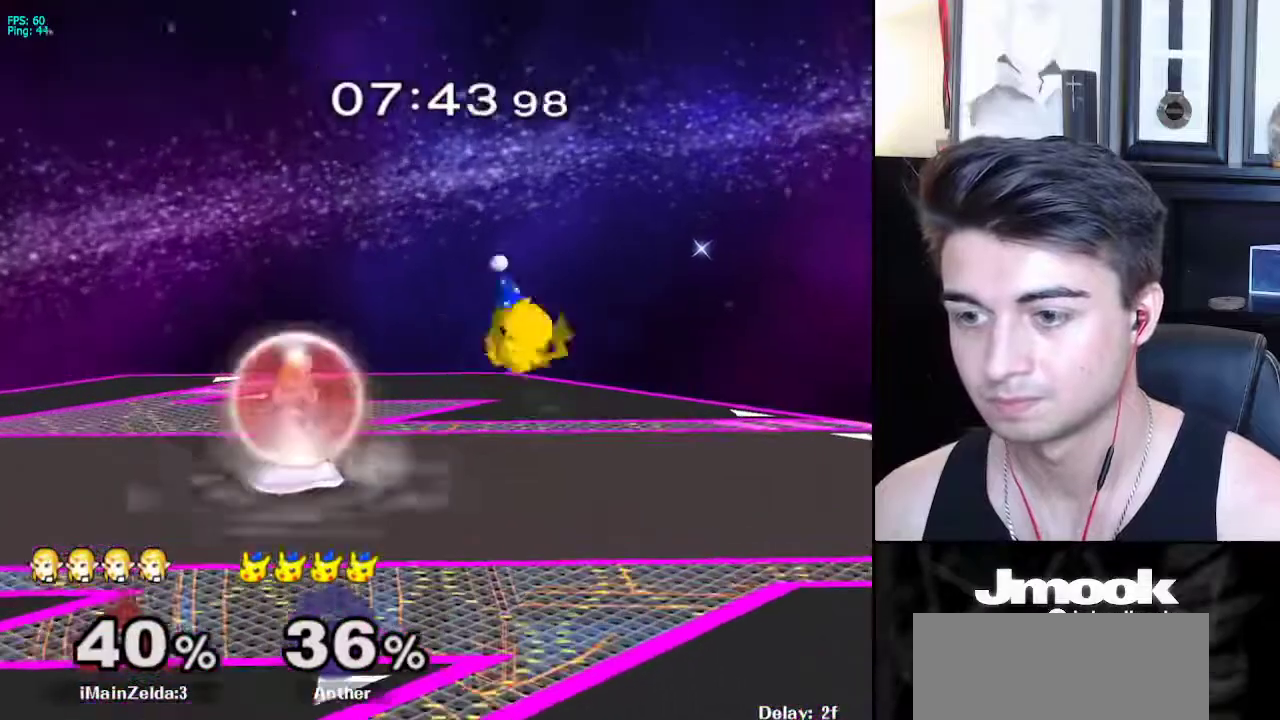
{"buttons": [], "left_stick": "center", "right_stick": "center", "events": [[250, "X", "down"], [283, "X", "up"], [300, "left_stick", "down-left"], [350, "R1", "down"], [400, "L1", "up"], [433, "left_stick", "center"], [450, "R1", "up"]]}
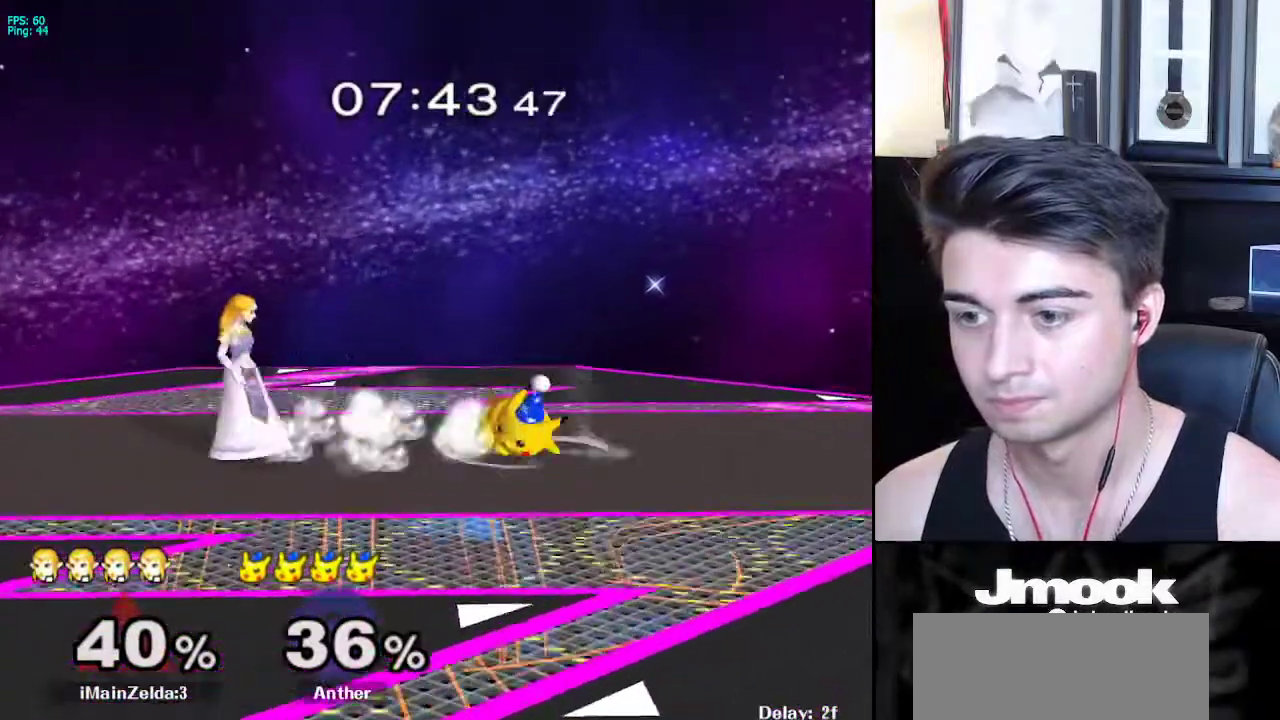
{"buttons": [], "left_stick": "center", "right_stick": "right", "events": [[67, "X", "down"], [83, "left_stick", "down"], [133, "X", "up"], [167, "left_stick", "down-left"], [183, "R1", "down"], [267, "R1", "up"], [283, "left_stick", "center"], [383, "right_stick", "right"]]}